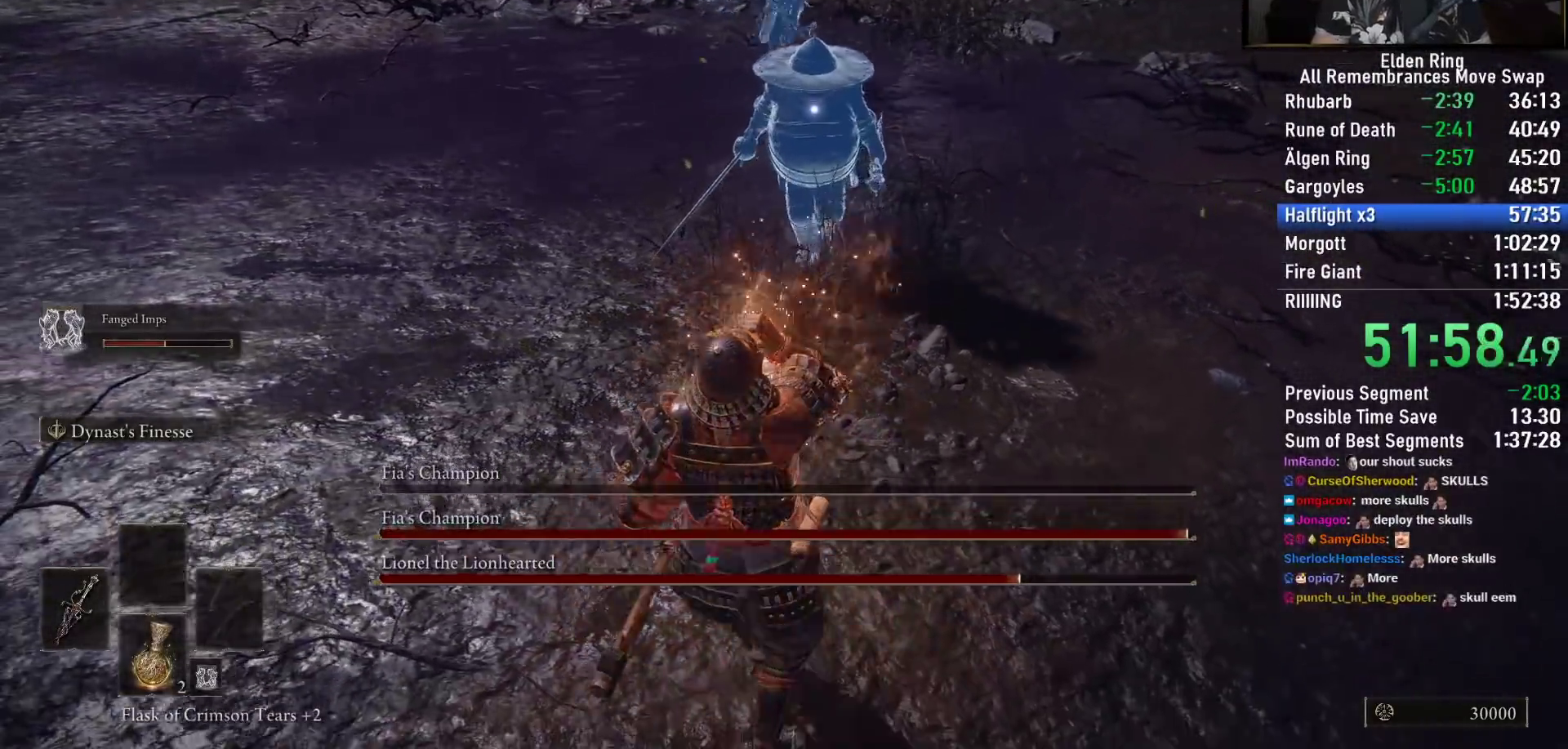
Gameplay with a controller (PlayStation layout); each line is a JSON object with the inputs held at the frame after it. "events" lists button and stick changes between this image and that frame as [ms after this image, input, new state], when the widget could be followed in between.
{"buttons": [], "left_stick": "down-left", "right_stick": "center", "events": [[467, "CIRCLE", "up"]]}
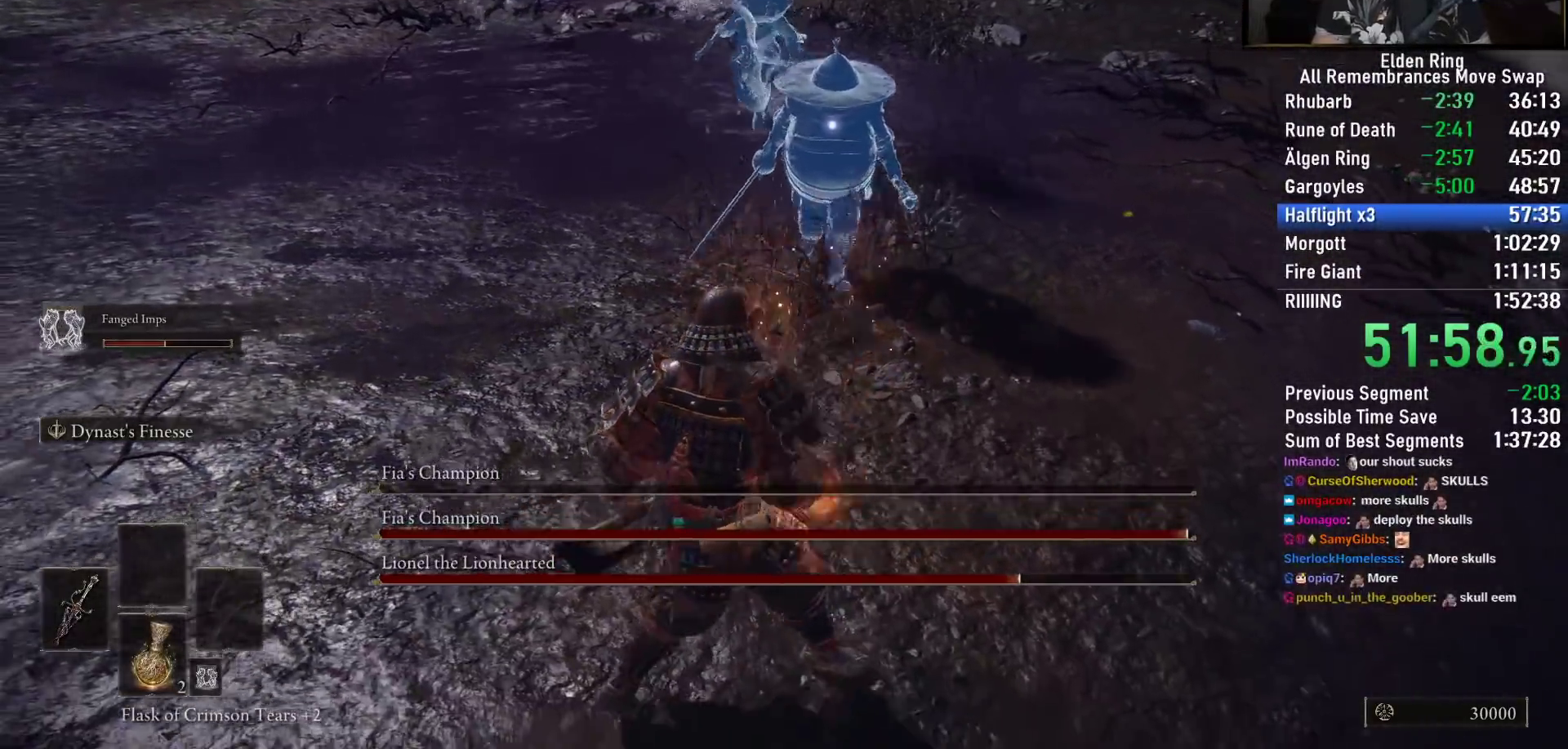
{"buttons": [], "left_stick": "down-left", "right_stick": "down-left", "events": [[33, "CIRCLE", "down"], [133, "CIRCLE", "up"], [450, "right_stick", "down-left"]]}
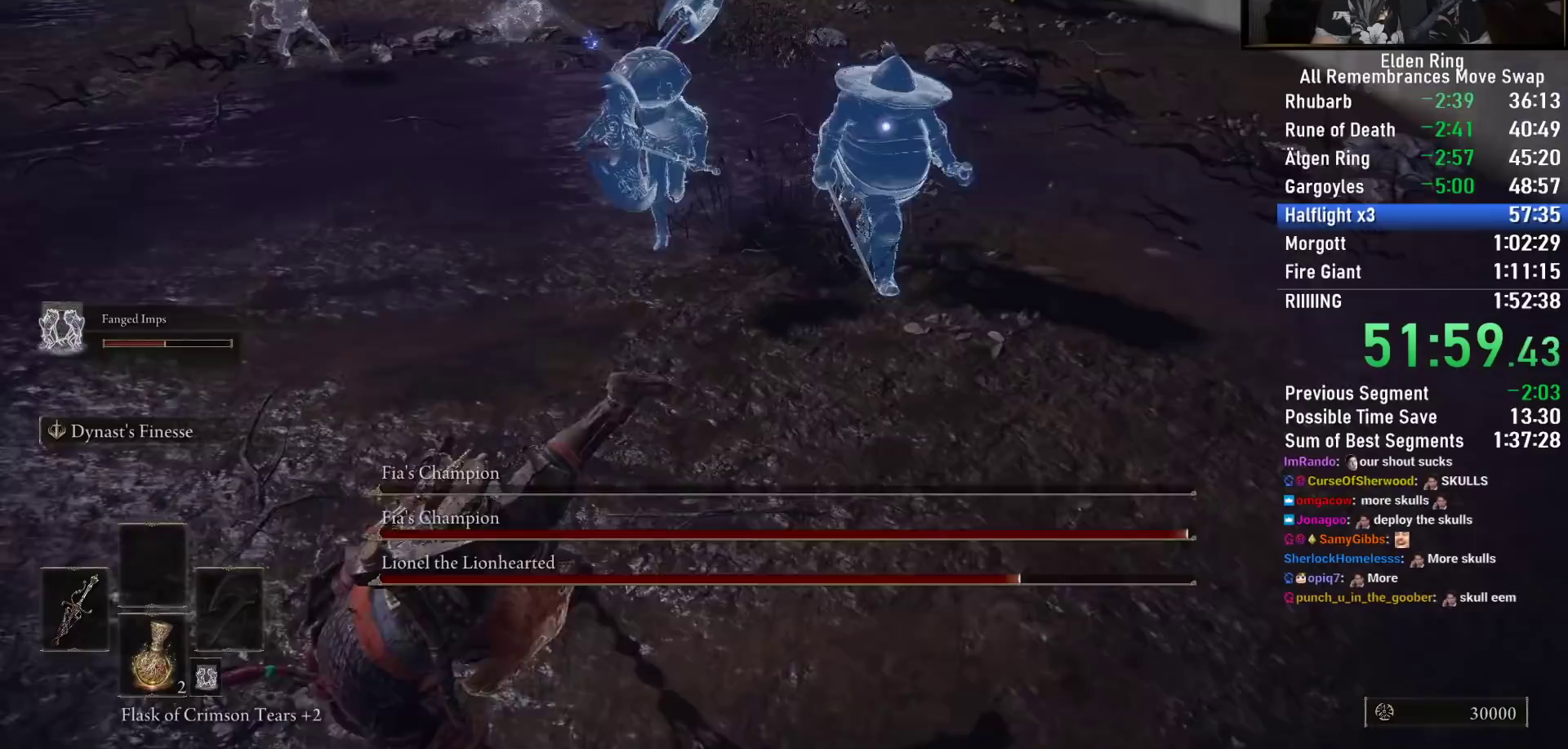
{"buttons": [], "left_stick": "up-left", "right_stick": "center", "events": [[117, "right_stick", "center"], [317, "left_stick", "up-left"]]}
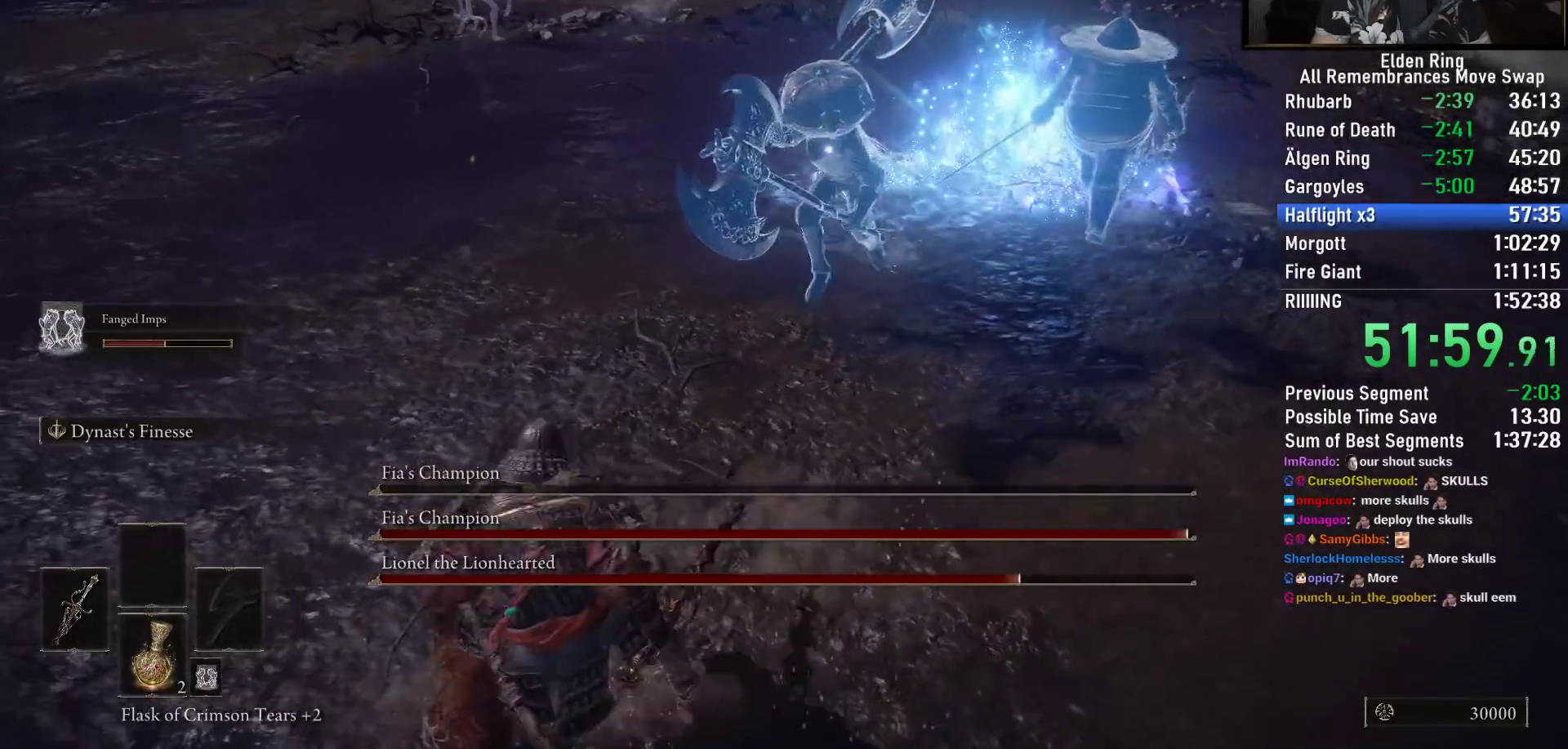
{"buttons": [], "left_stick": "down-left", "right_stick": "center", "events": [[183, "left_stick", "down-left"], [233, "L2", "down"], [500, "L2", "up"]]}
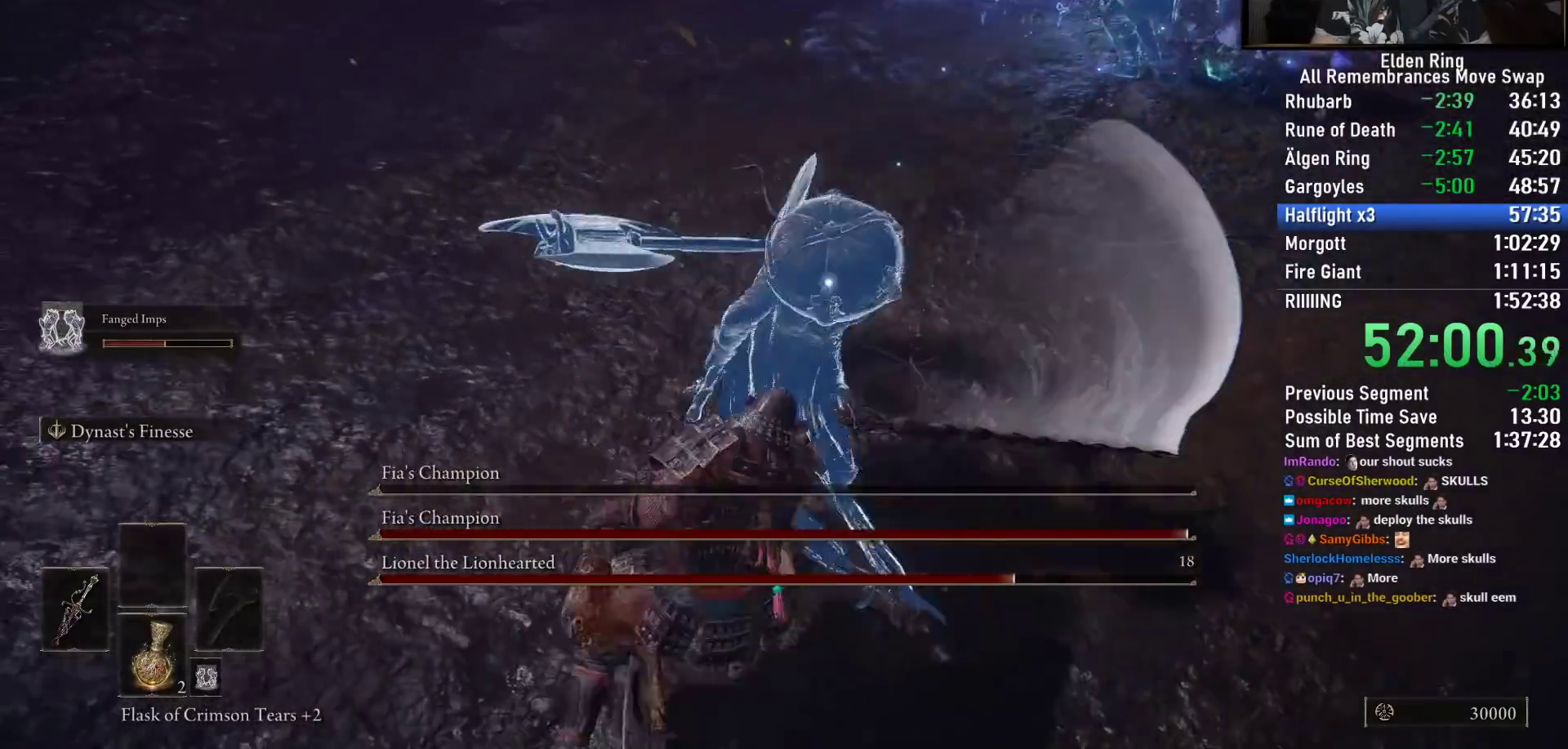
{"buttons": [], "left_stick": "center", "right_stick": "center", "events": [[250, "left_stick", "center"], [317, "R2", "down"], [483, "R2", "up"]]}
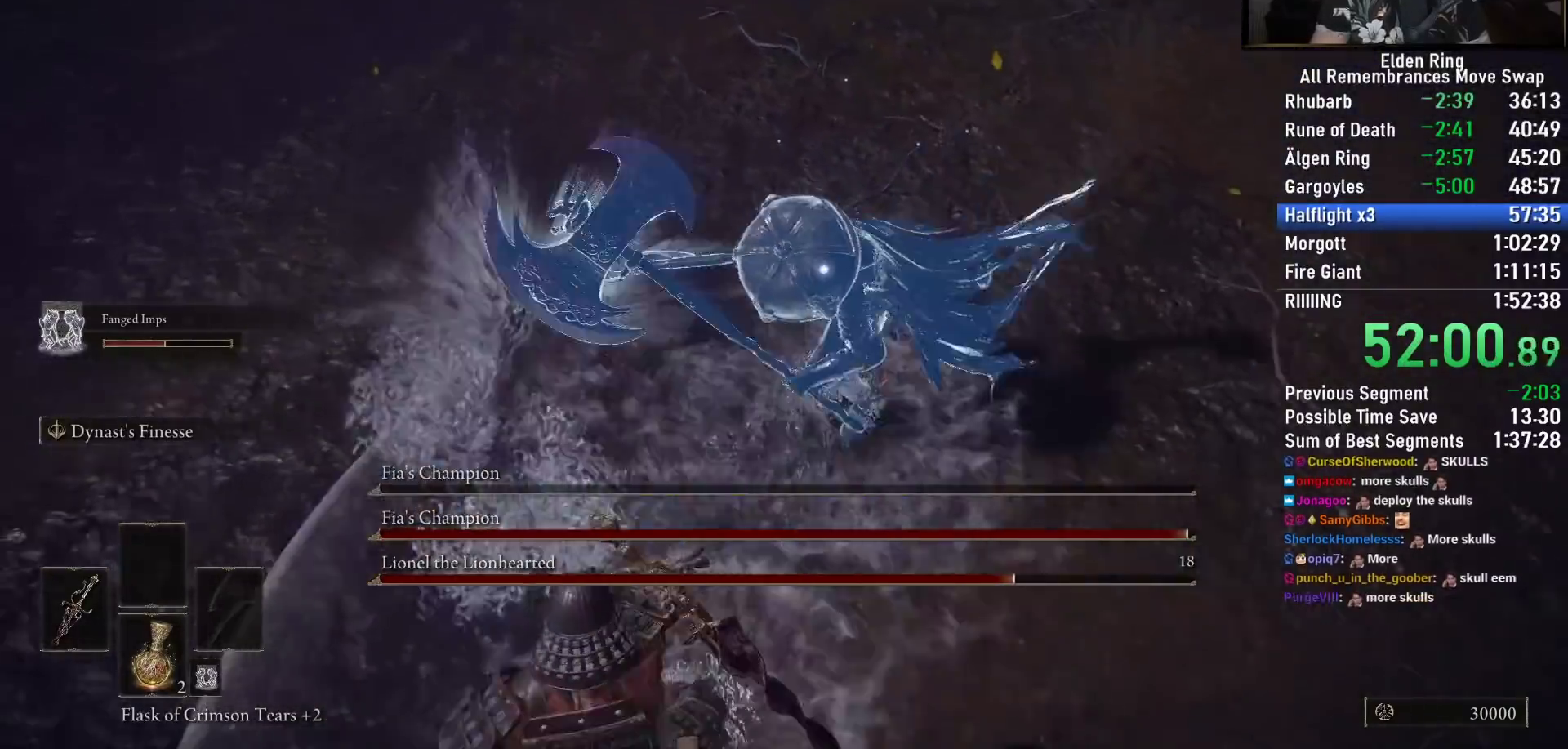
{"buttons": [], "left_stick": "center", "right_stick": "center", "events": []}
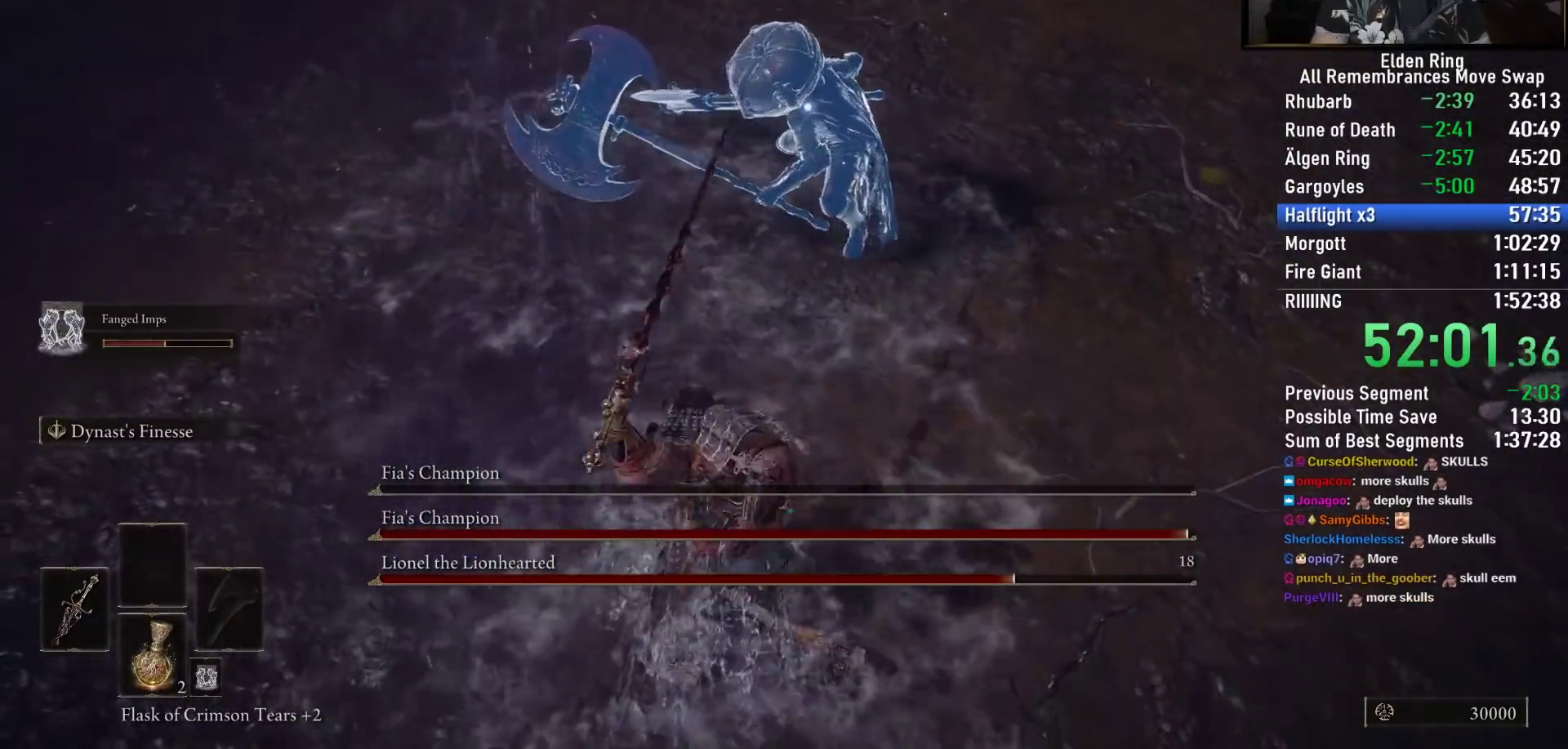
{"buttons": ["R1"], "left_stick": "center", "right_stick": "center", "events": [[433, "R1", "down"]]}
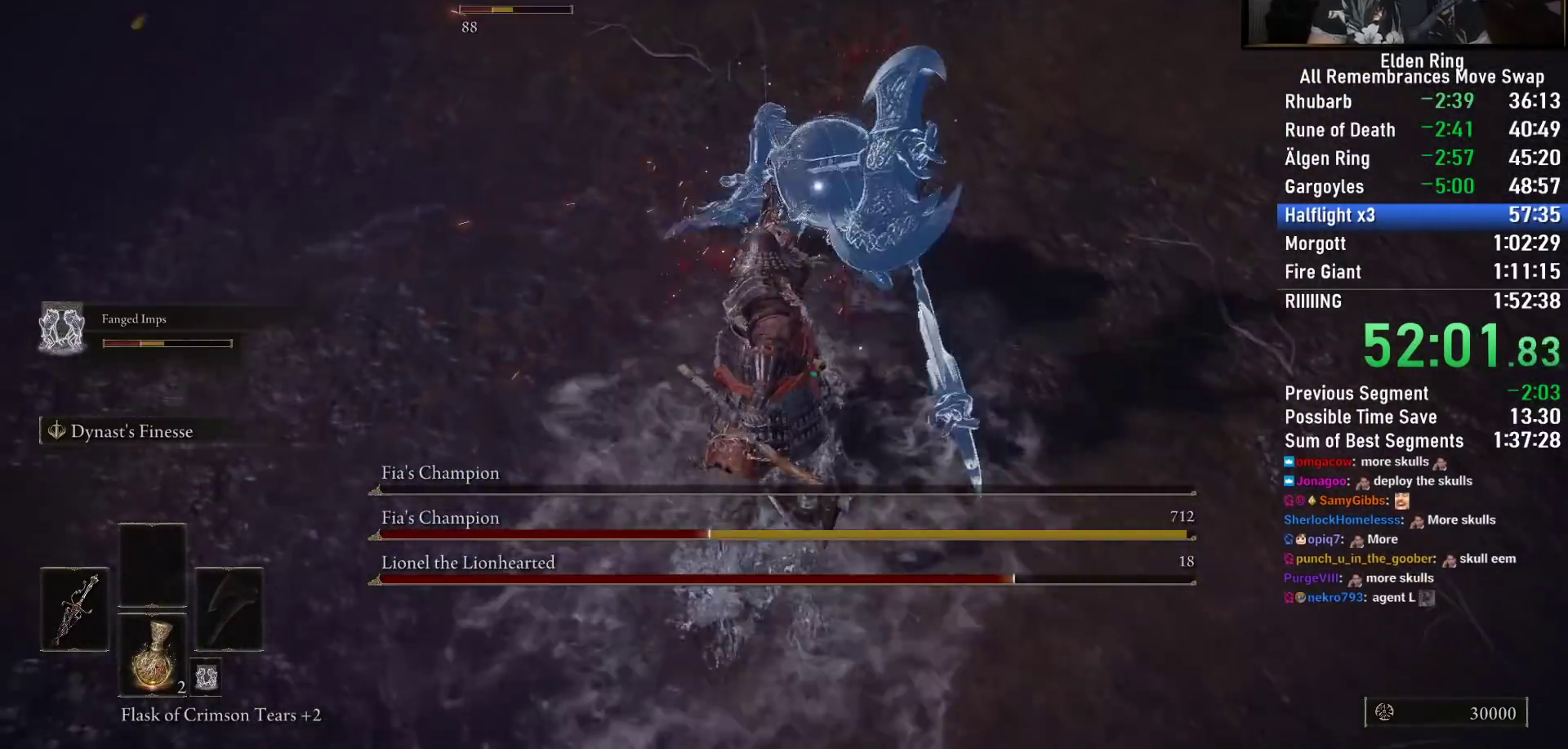
{"buttons": [], "left_stick": "center", "right_stick": "center", "events": [[33, "R1", "up"], [117, "R1", "down"], [217, "R1", "up"]]}
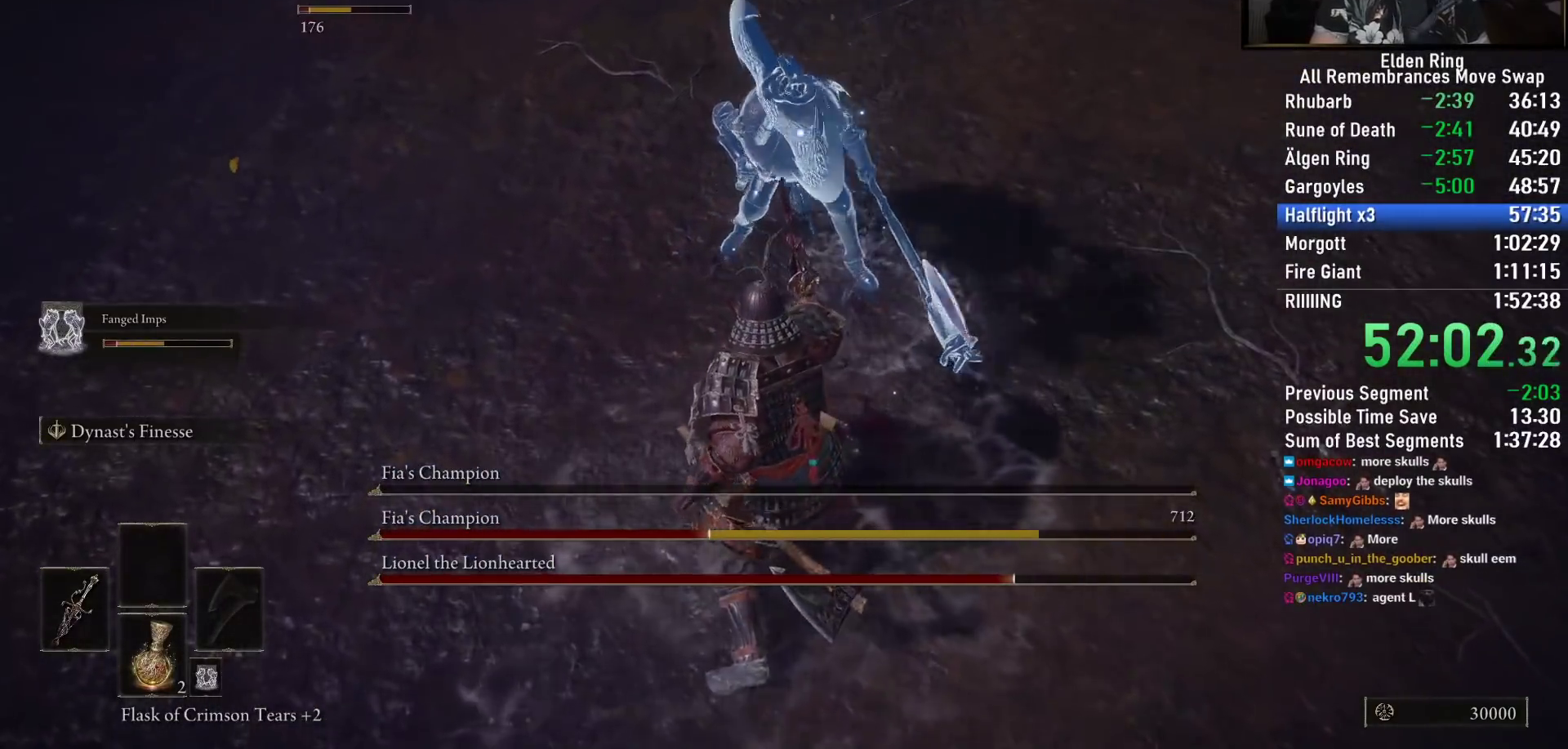
{"buttons": [], "left_stick": "down", "right_stick": "center", "events": [[483, "left_stick", "down"]]}
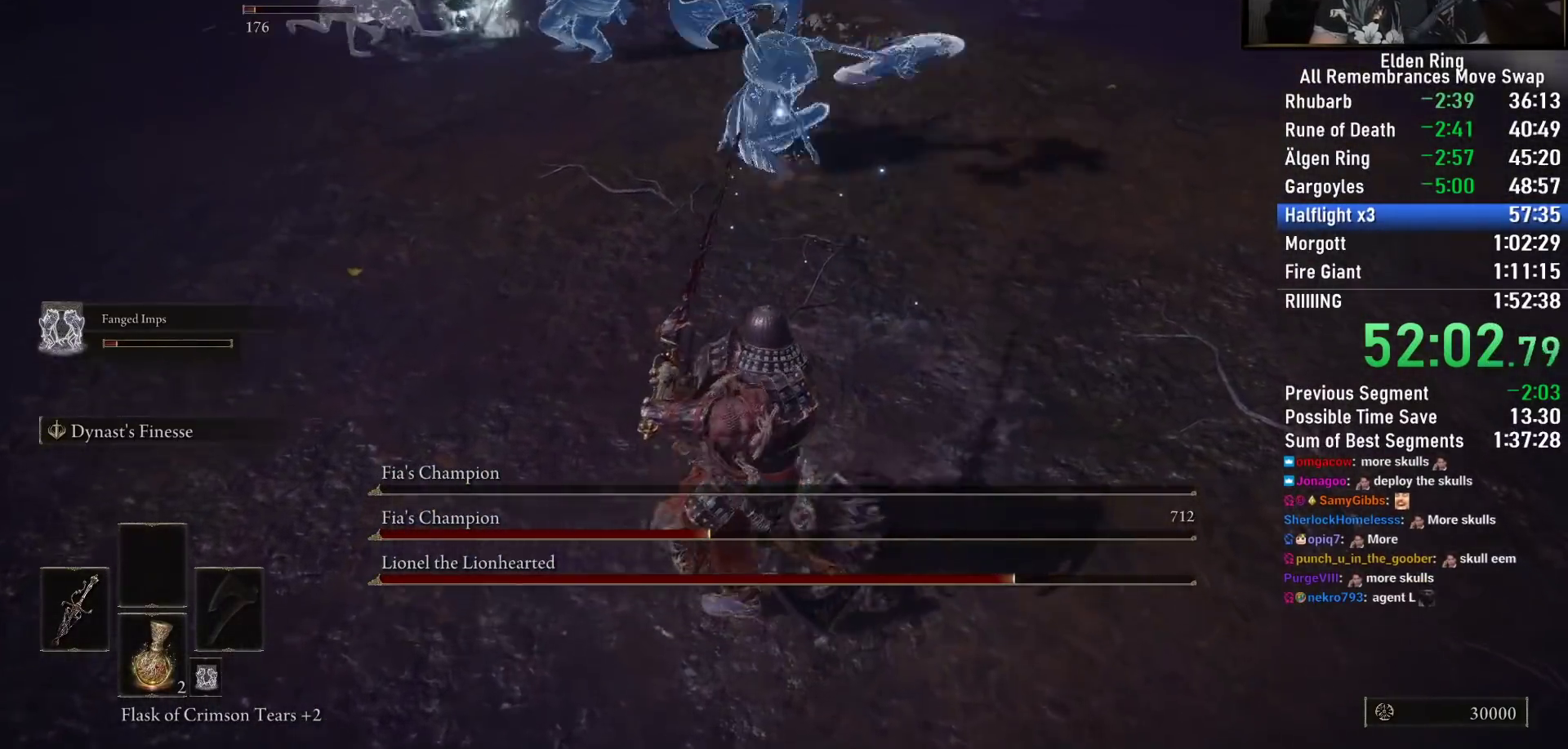
{"buttons": [], "left_stick": "down-right", "right_stick": "center", "events": [[300, "left_stick", "down-right"]]}
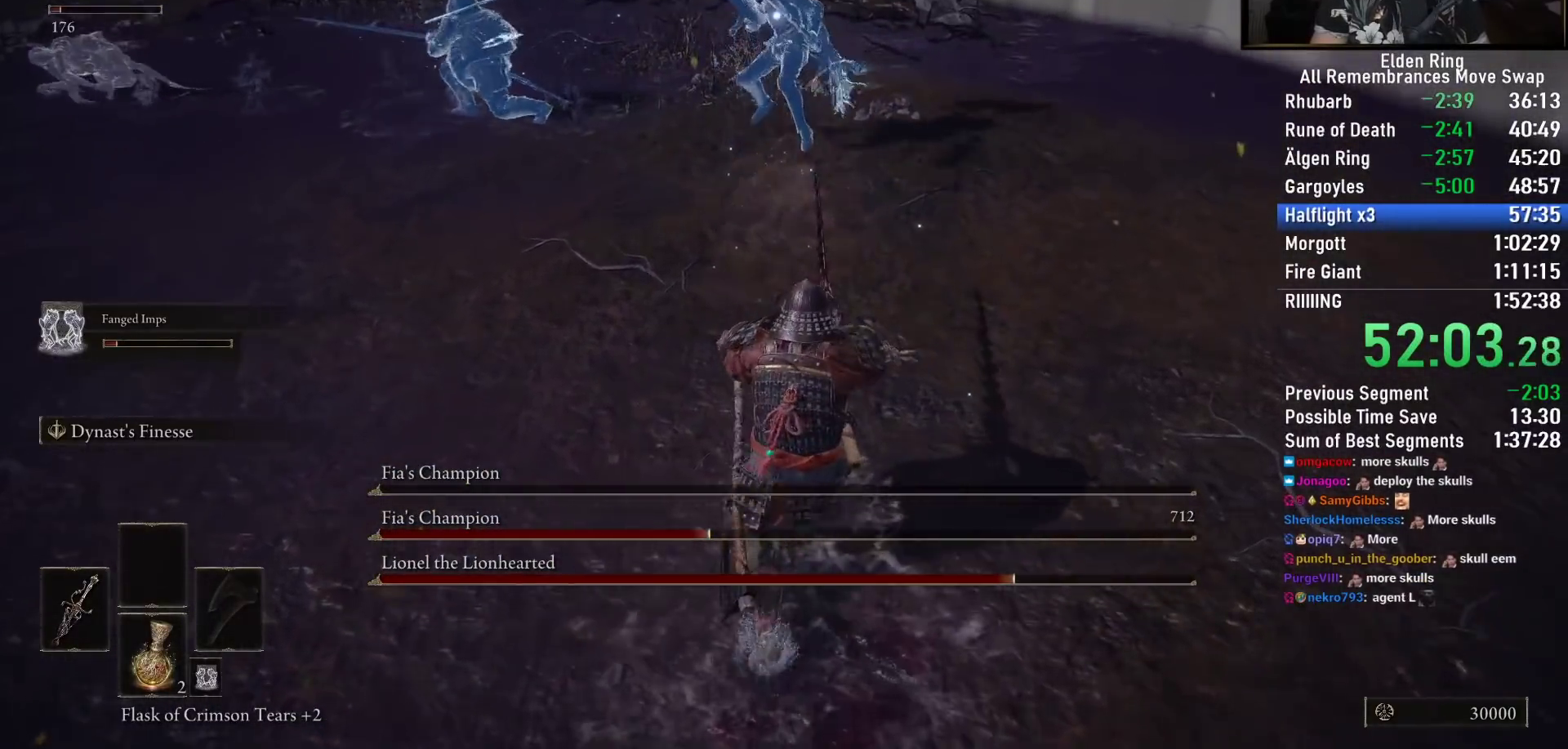
{"buttons": ["CIRCLE"], "left_stick": "up-right", "right_stick": "center", "events": [[50, "left_stick", "right"], [167, "left_stick", "up-right"], [183, "CIRCLE", "down"]]}
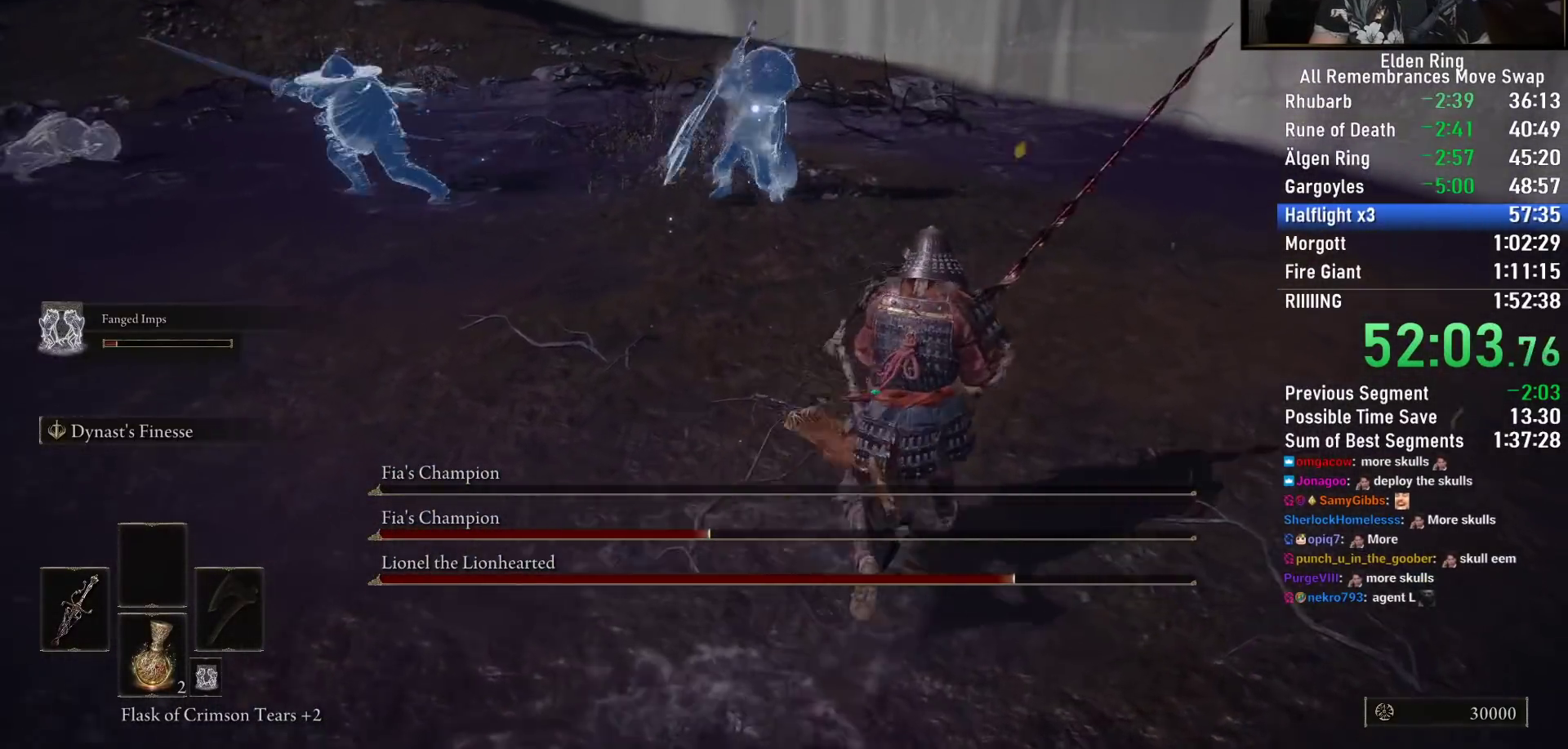
{"buttons": [], "left_stick": "up", "right_stick": "center", "events": [[183, "left_stick", "up"], [267, "R2", "down"], [400, "CIRCLE", "up"], [400, "R2", "up"]]}
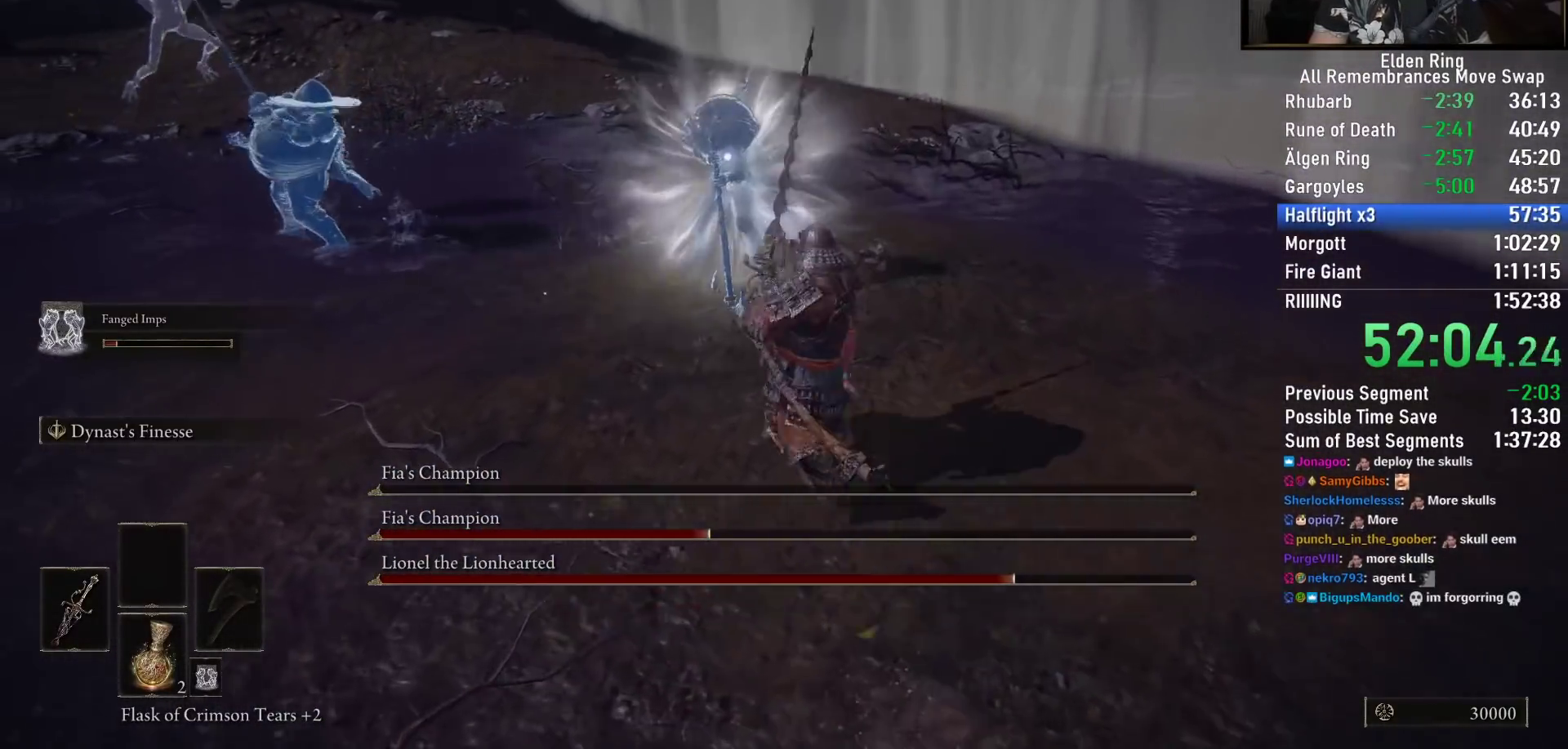
{"buttons": [], "left_stick": "down-right", "right_stick": "center", "events": [[183, "left_stick", "center"], [450, "left_stick", "down-right"]]}
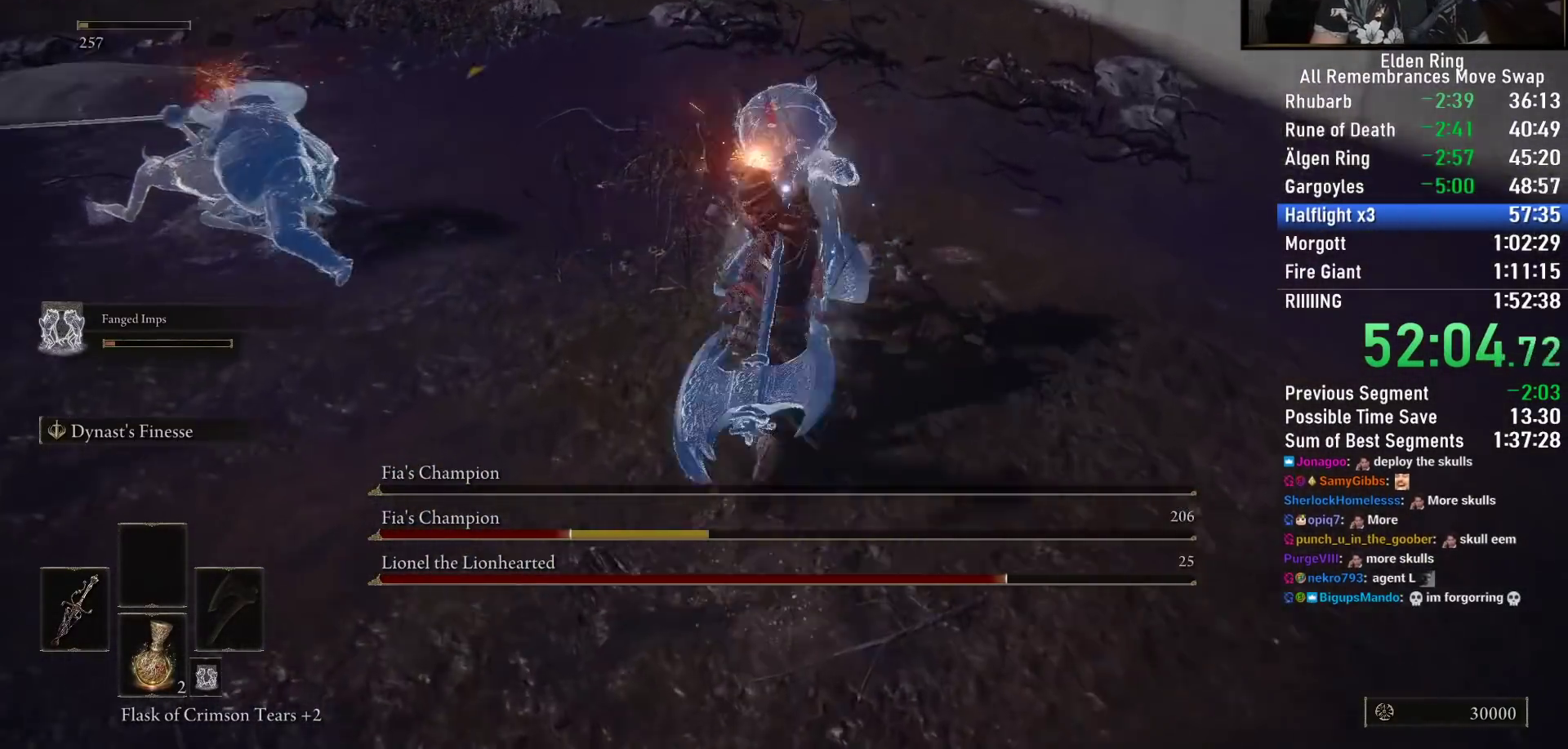
{"buttons": ["CIRCLE"], "left_stick": "down-right", "right_stick": "center", "events": [[483, "CIRCLE", "down"]]}
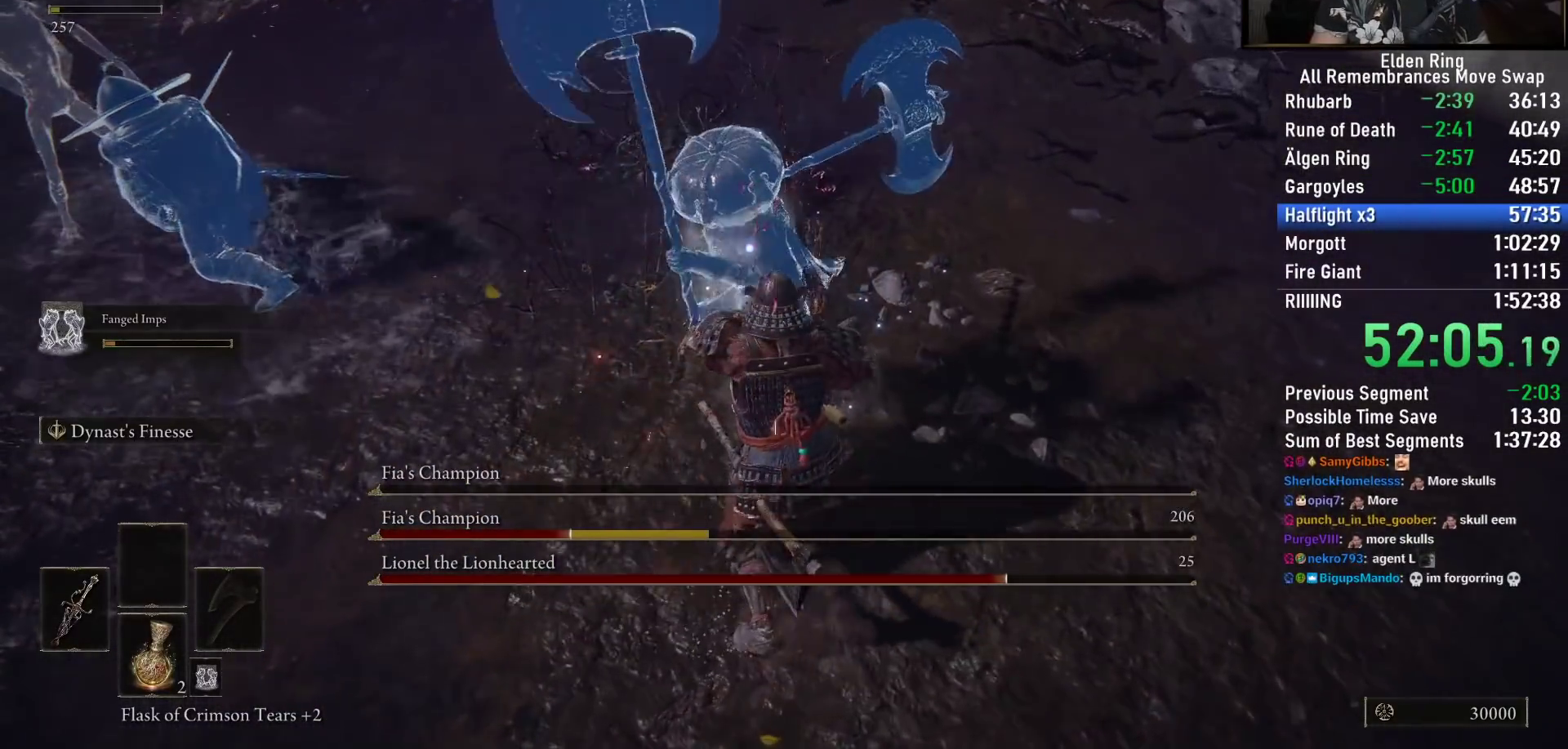
{"buttons": ["CIRCLE"], "left_stick": "down-right", "right_stick": "center", "events": [[67, "CIRCLE", "up"], [100, "CIRCLE", "down"], [350, "CIRCLE", "up"], [417, "CIRCLE", "down"]]}
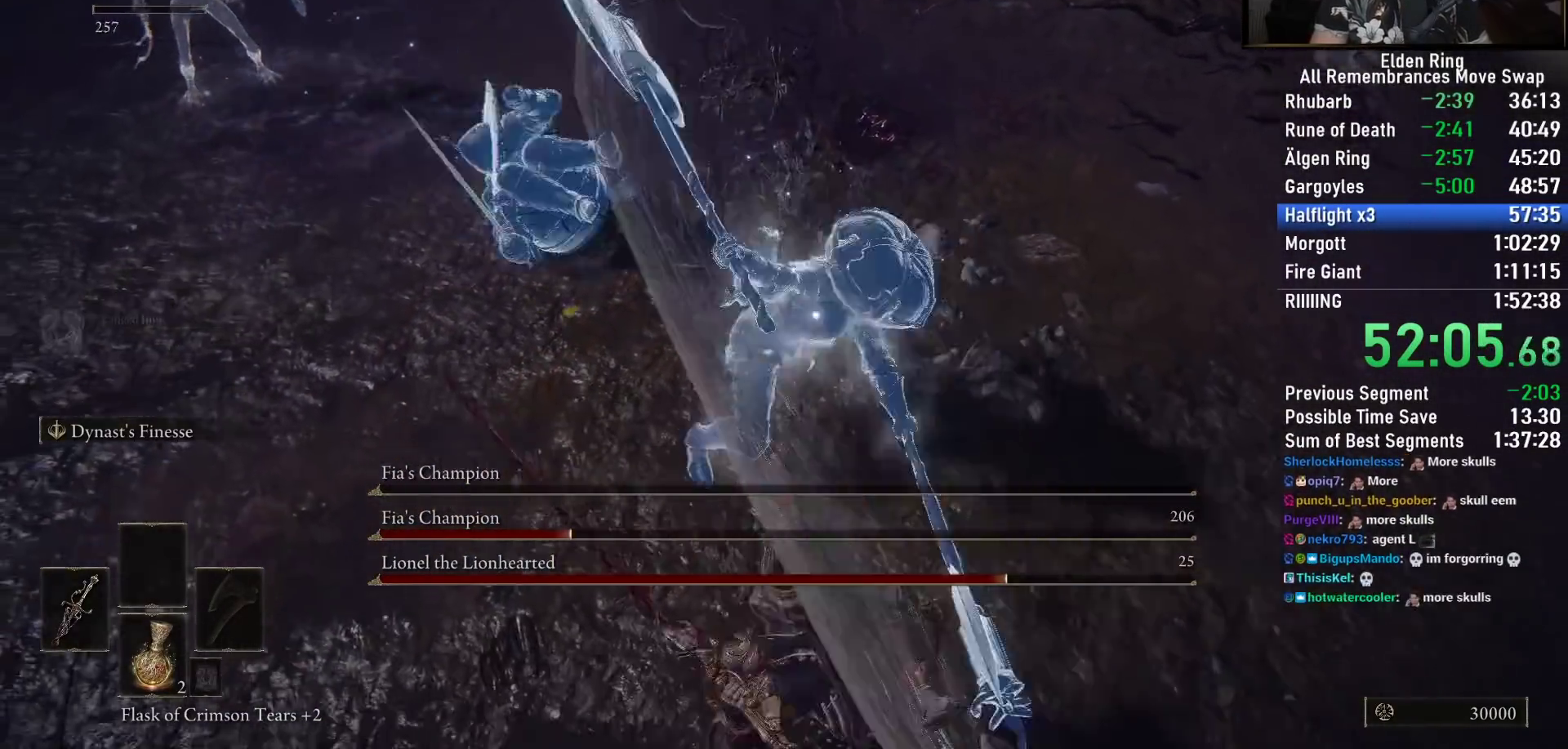
{"buttons": [], "left_stick": "down", "right_stick": "center", "events": [[17, "CIRCLE", "up"], [500, "left_stick", "down"]]}
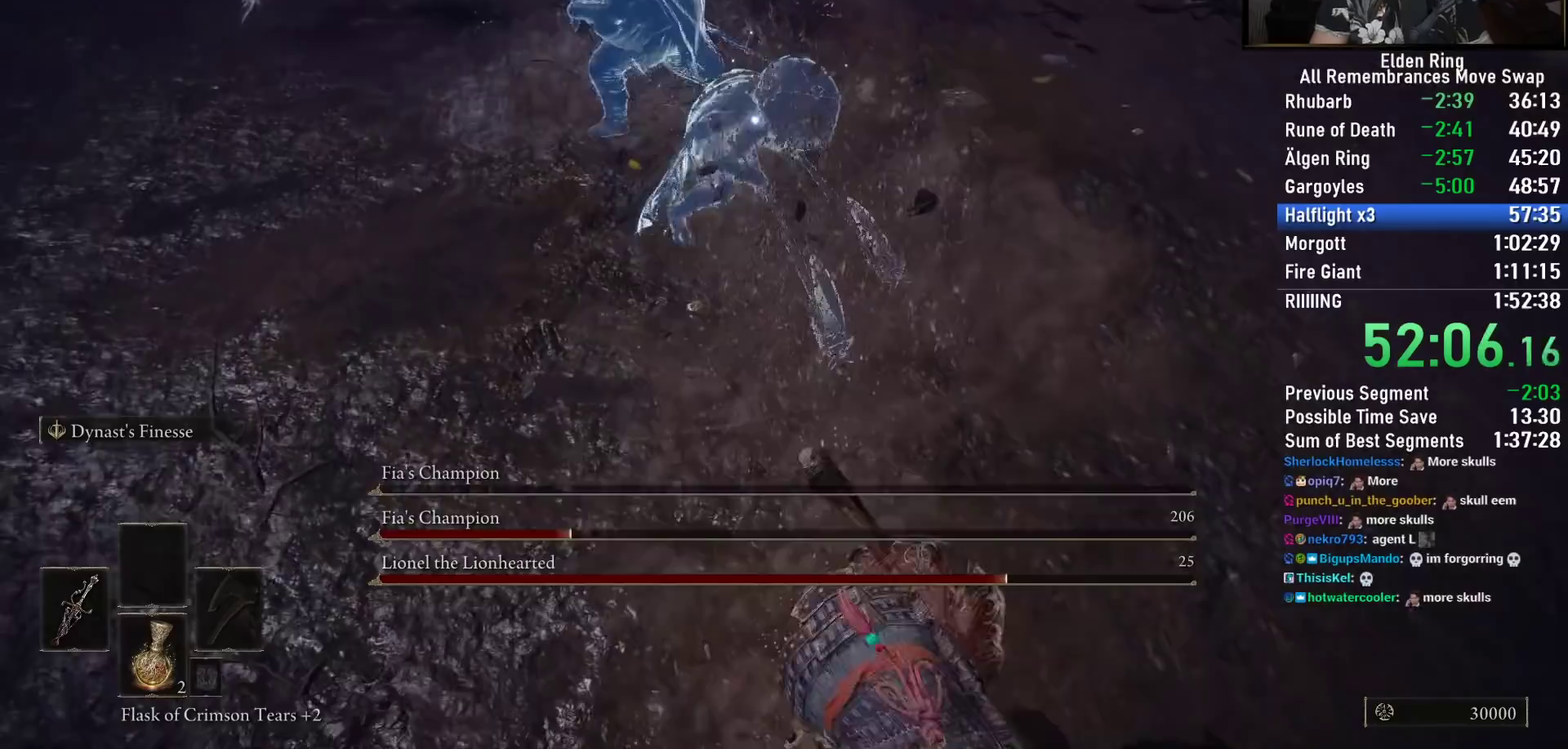
{"buttons": [], "left_stick": "down-left", "right_stick": "center", "events": [[400, "left_stick", "down-left"]]}
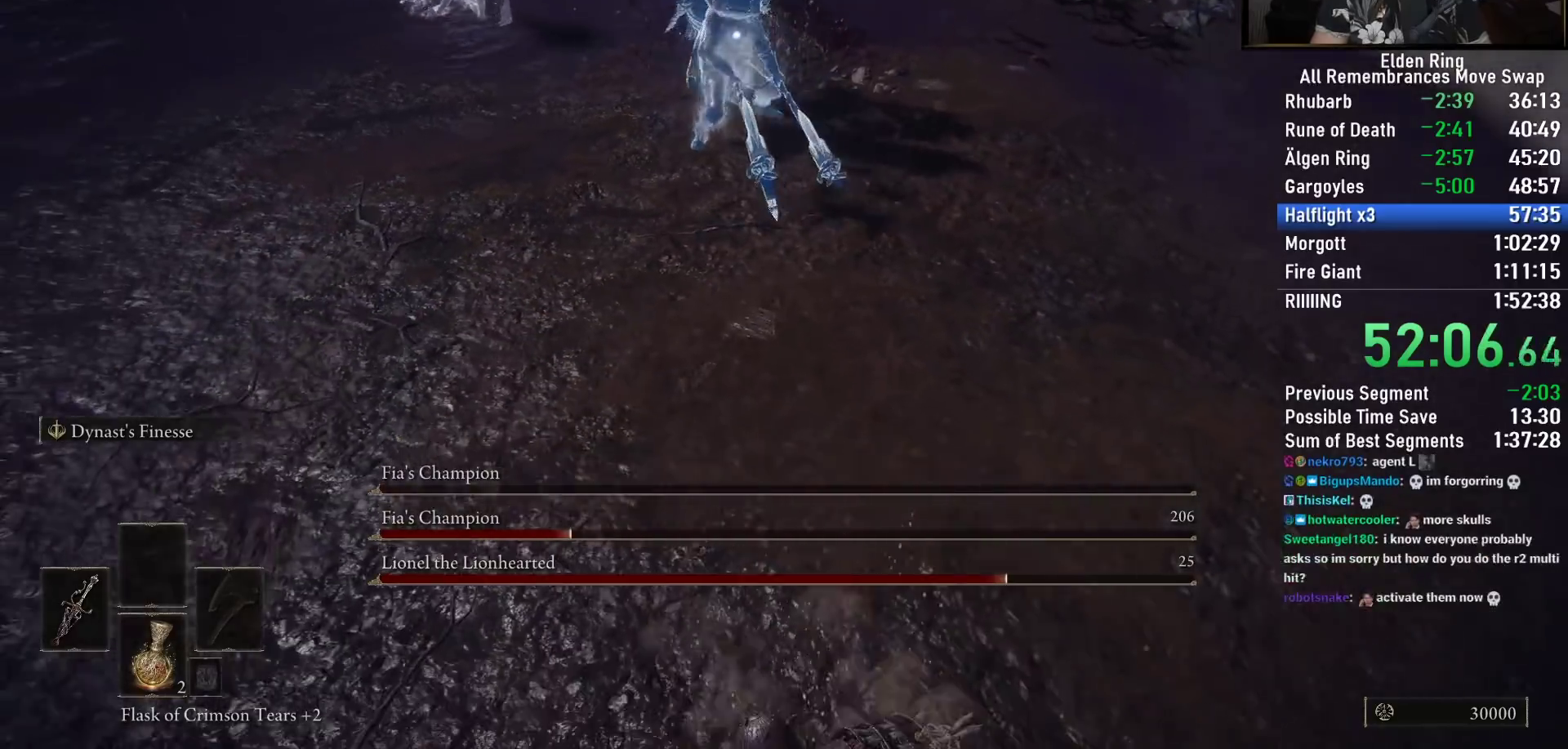
{"buttons": [], "left_stick": "left", "right_stick": "center", "events": [[383, "left_stick", "up-left"], [500, "left_stick", "left"]]}
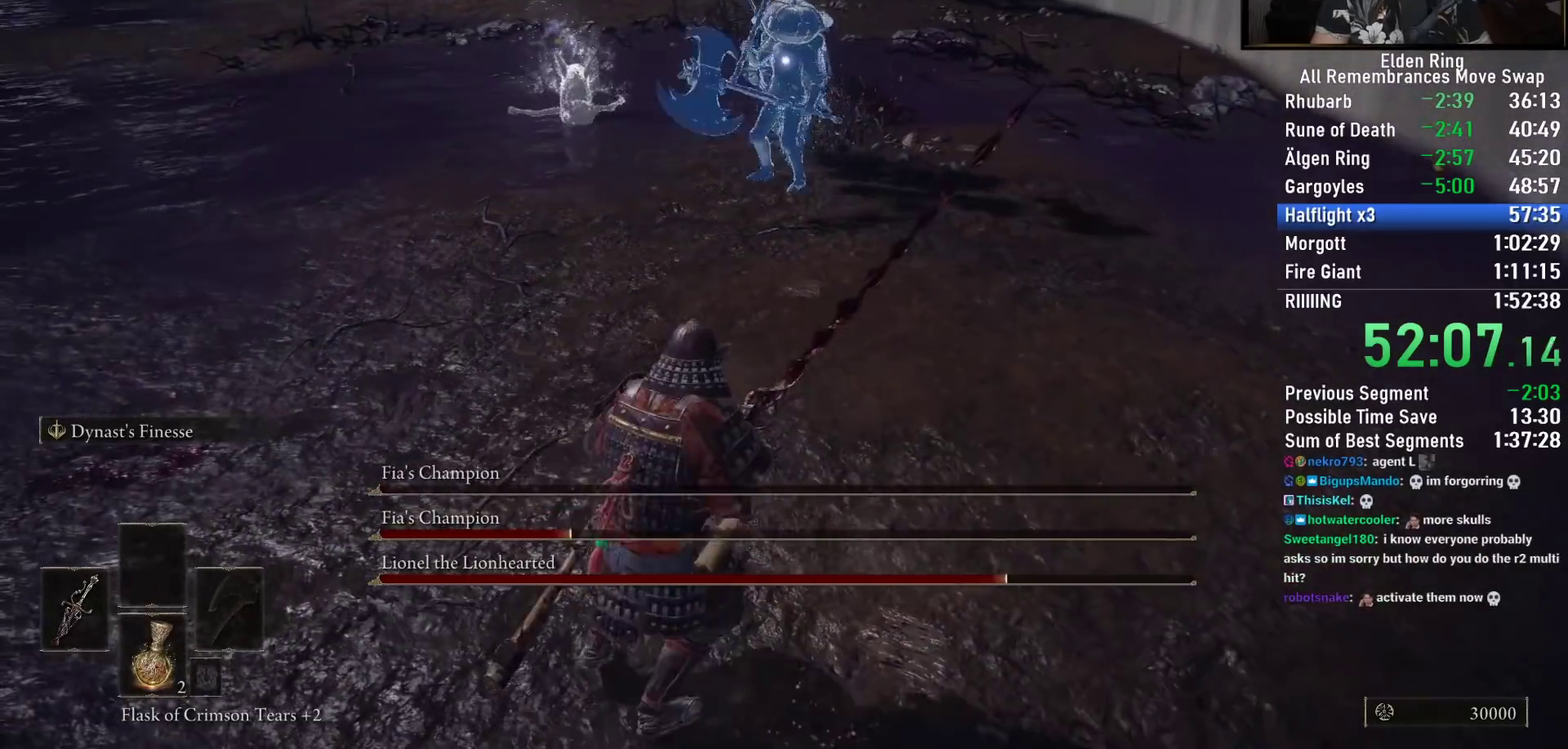
{"buttons": [], "left_stick": "left", "right_stick": "center", "events": [[117, "left_stick", "down-left"], [400, "left_stick", "left"]]}
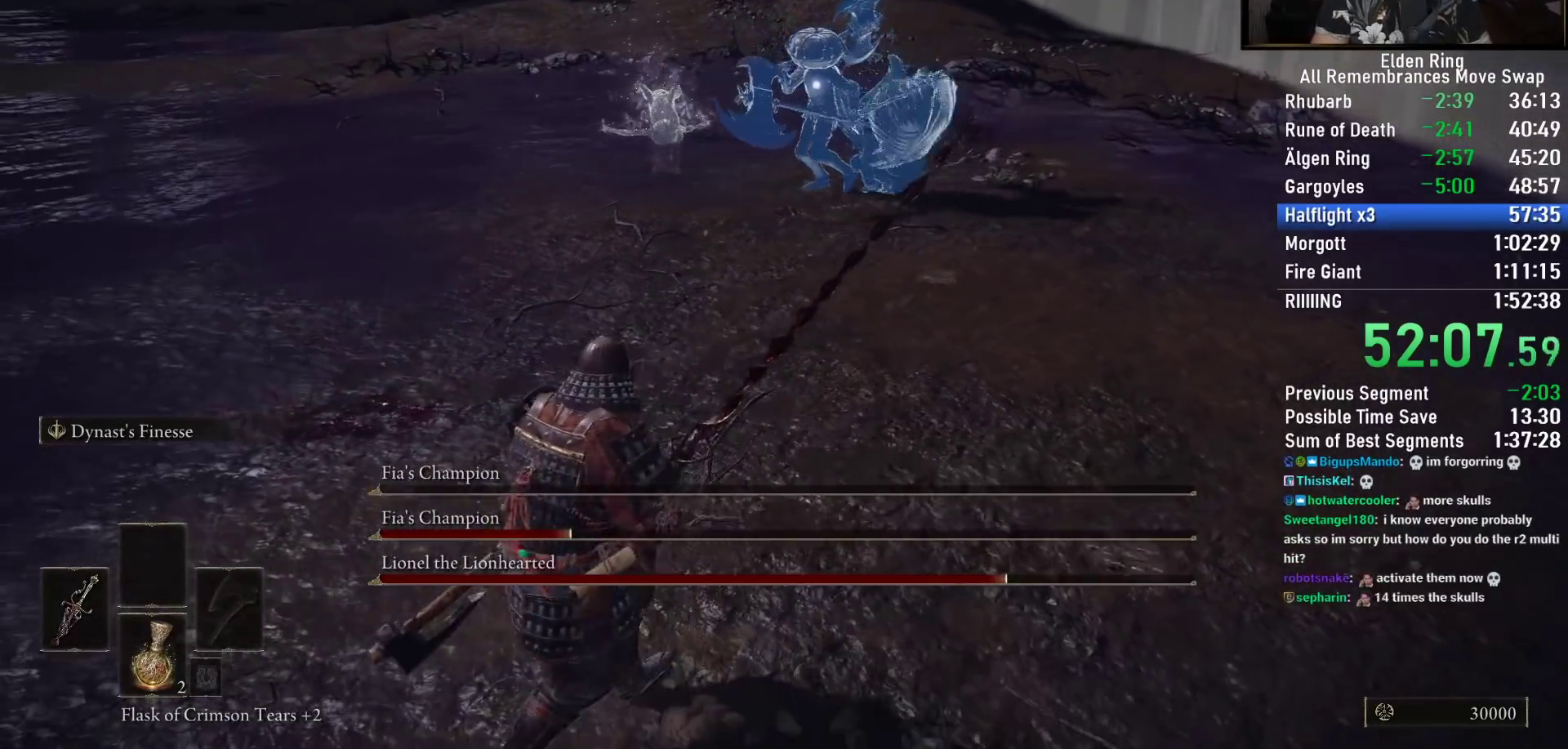
{"buttons": [], "left_stick": "left", "right_stick": "center", "events": []}
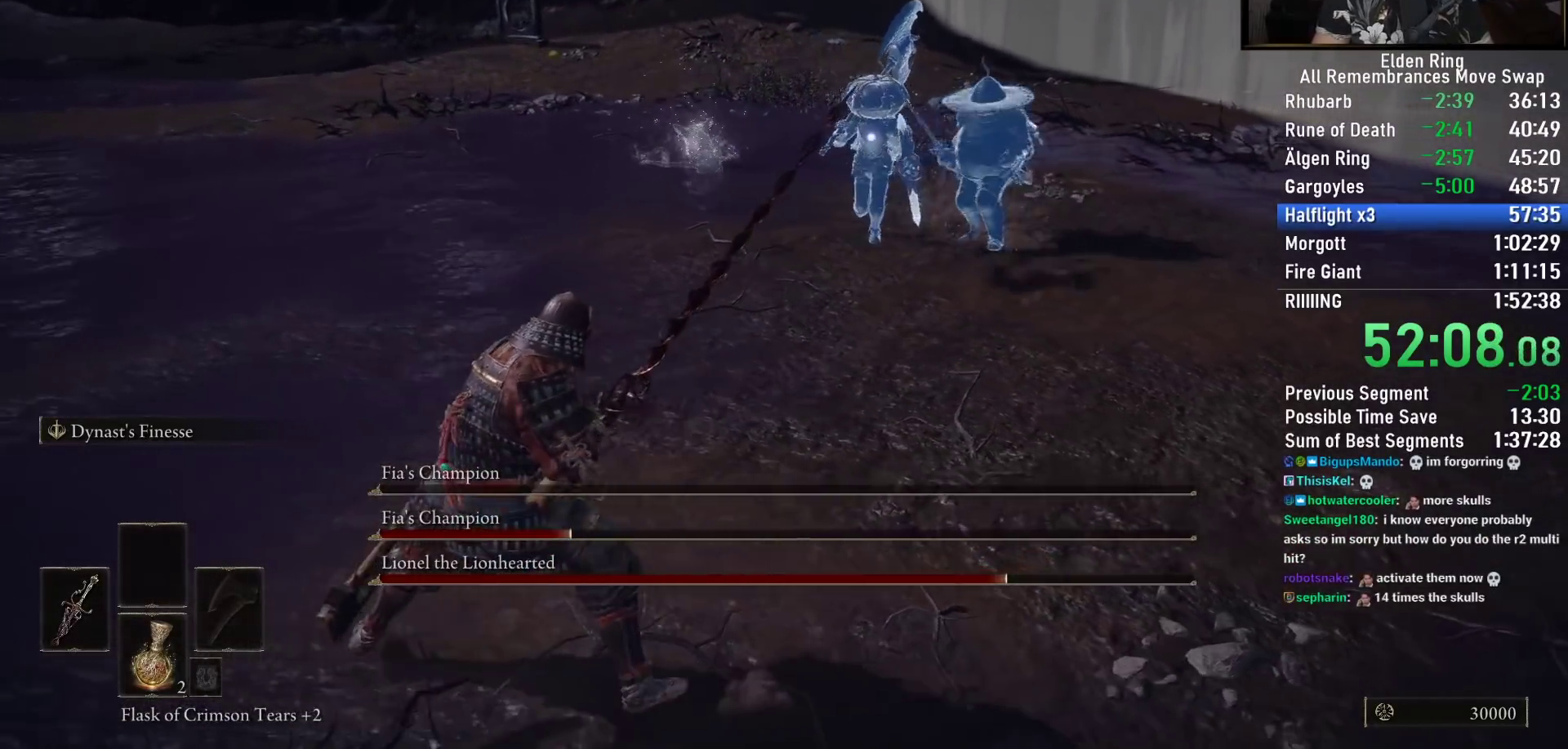
{"buttons": [], "left_stick": "up", "right_stick": "center", "events": [[383, "left_stick", "up"]]}
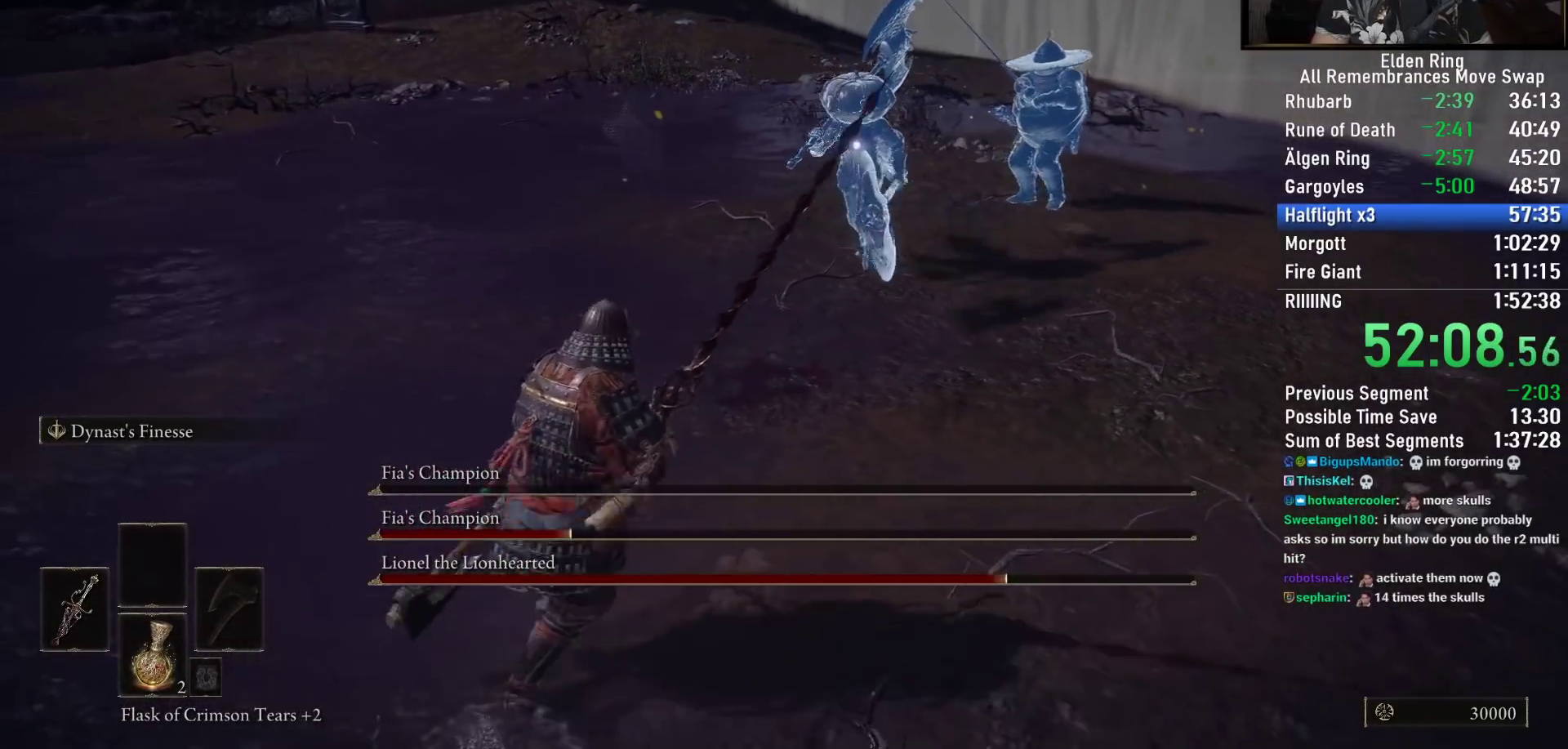
{"buttons": [], "left_stick": "down-left", "right_stick": "center", "events": [[67, "left_stick", "up-left"], [200, "left_stick", "left"], [467, "left_stick", "down-left"]]}
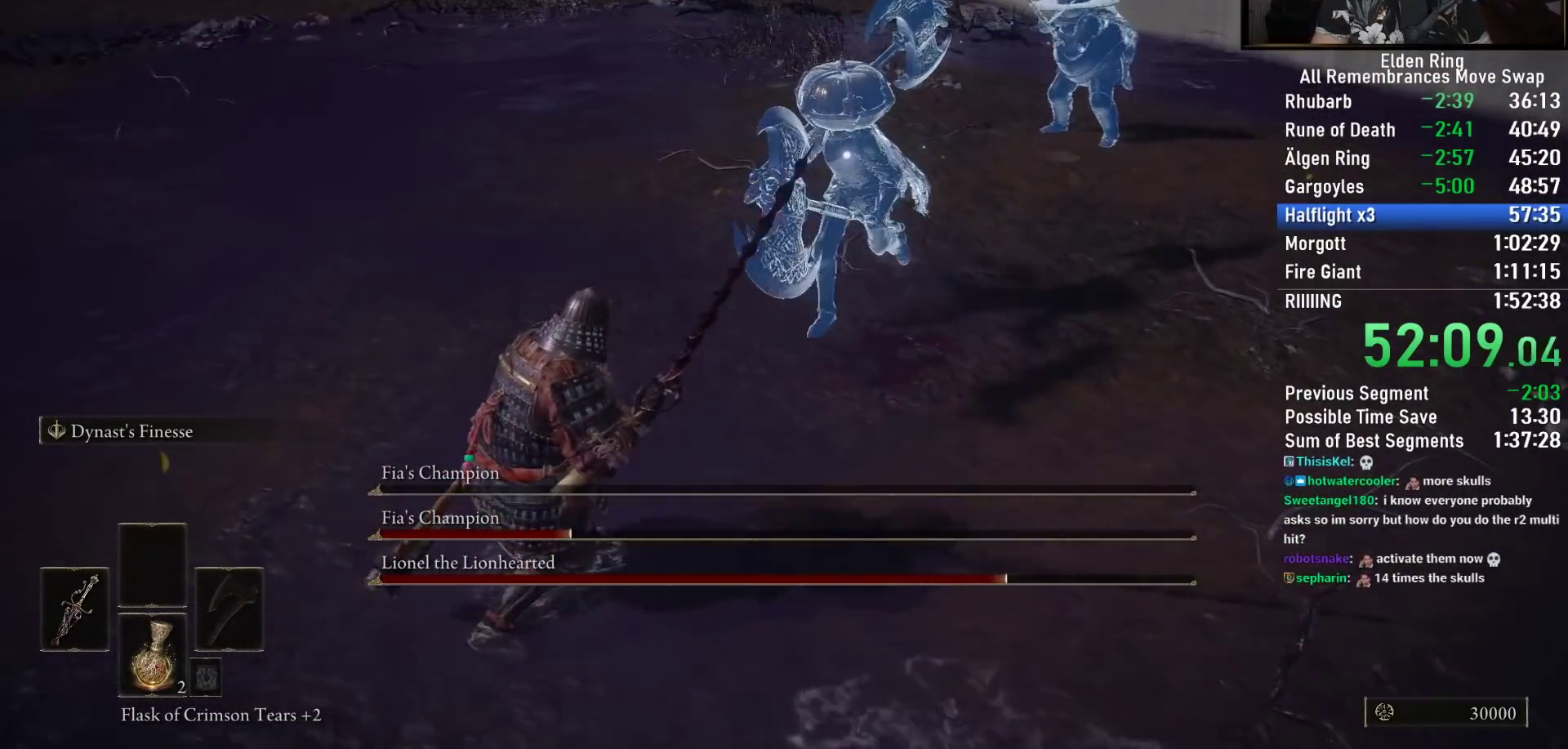
{"buttons": [], "left_stick": "down-left", "right_stick": "center", "events": [[233, "left_stick", "down"], [500, "left_stick", "down-left"]]}
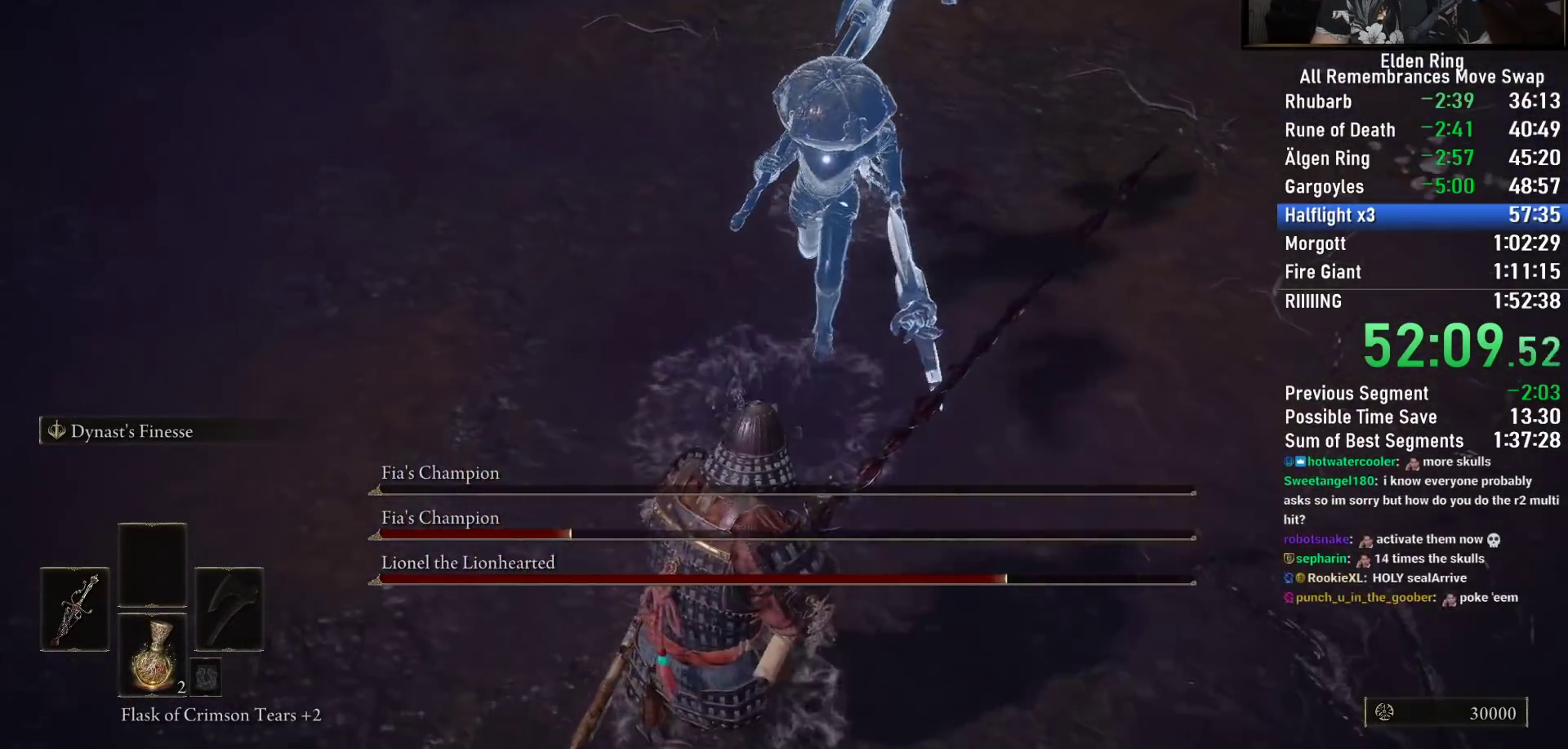
{"buttons": [], "left_stick": "down", "right_stick": "center"}
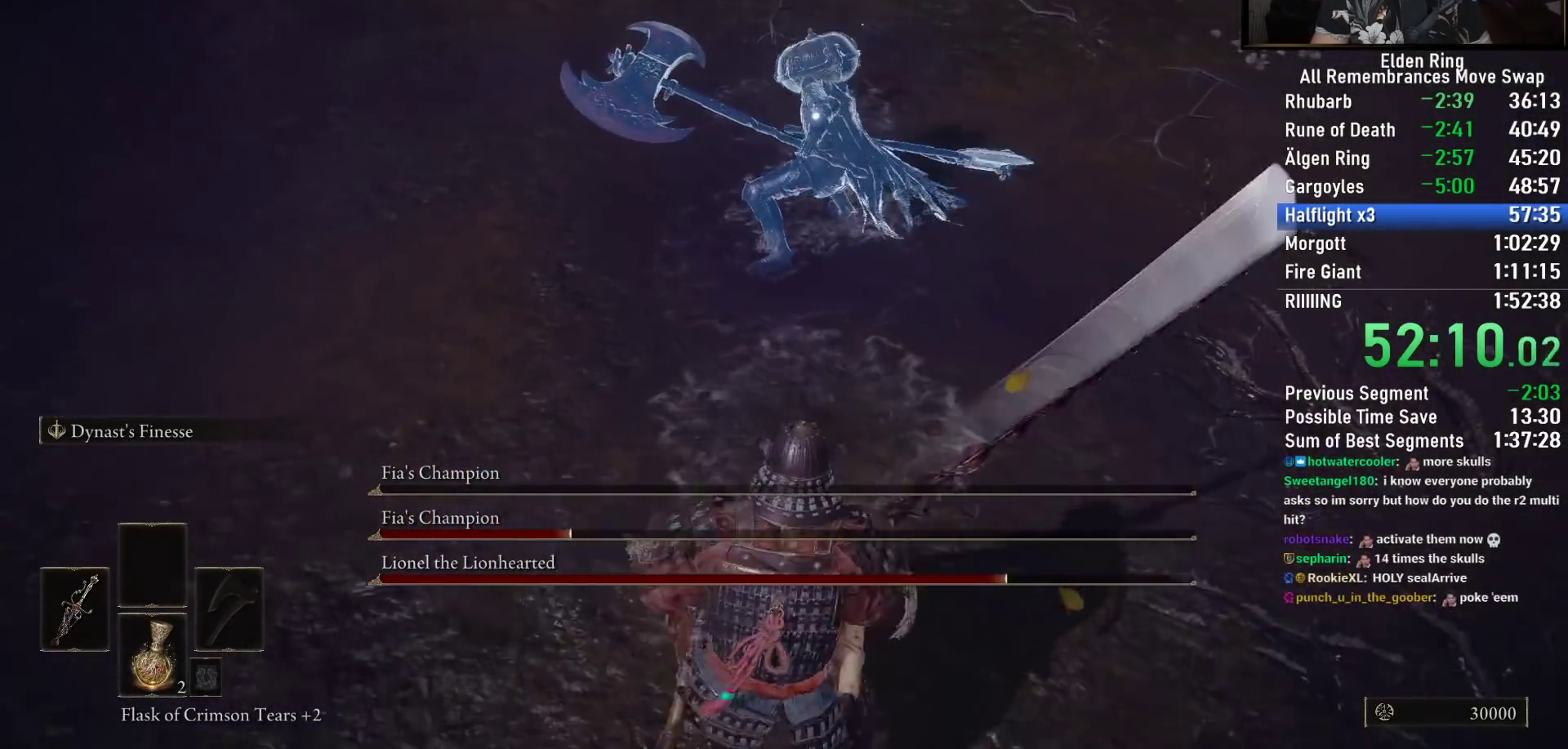
{"buttons": [], "left_stick": "up", "right_stick": "center", "events": [[33, "left_stick", "center"], [233, "left_stick", "up"]]}
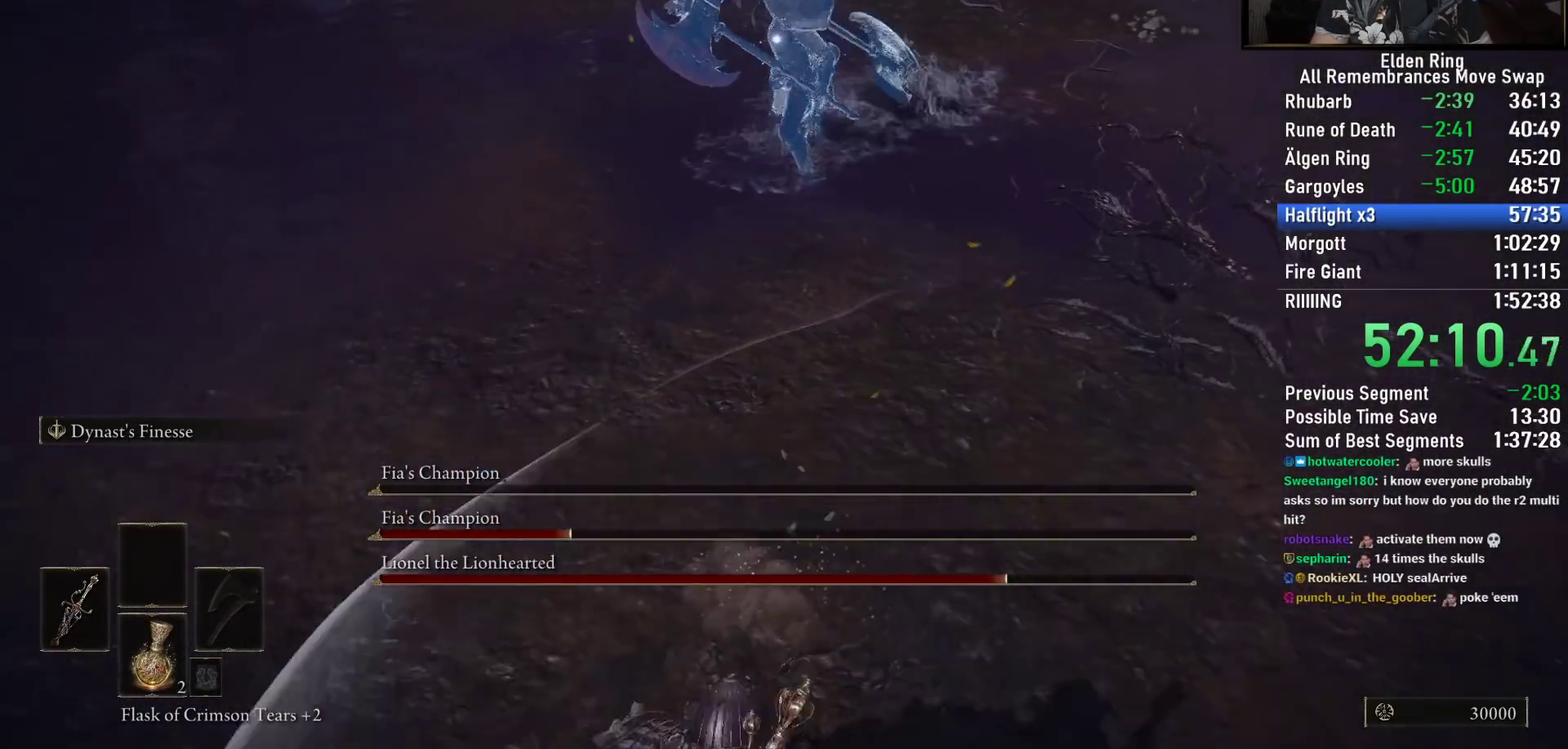
{"buttons": [], "left_stick": "up", "right_stick": "center", "events": [[117, "R2", "down"], [283, "R2", "up"]]}
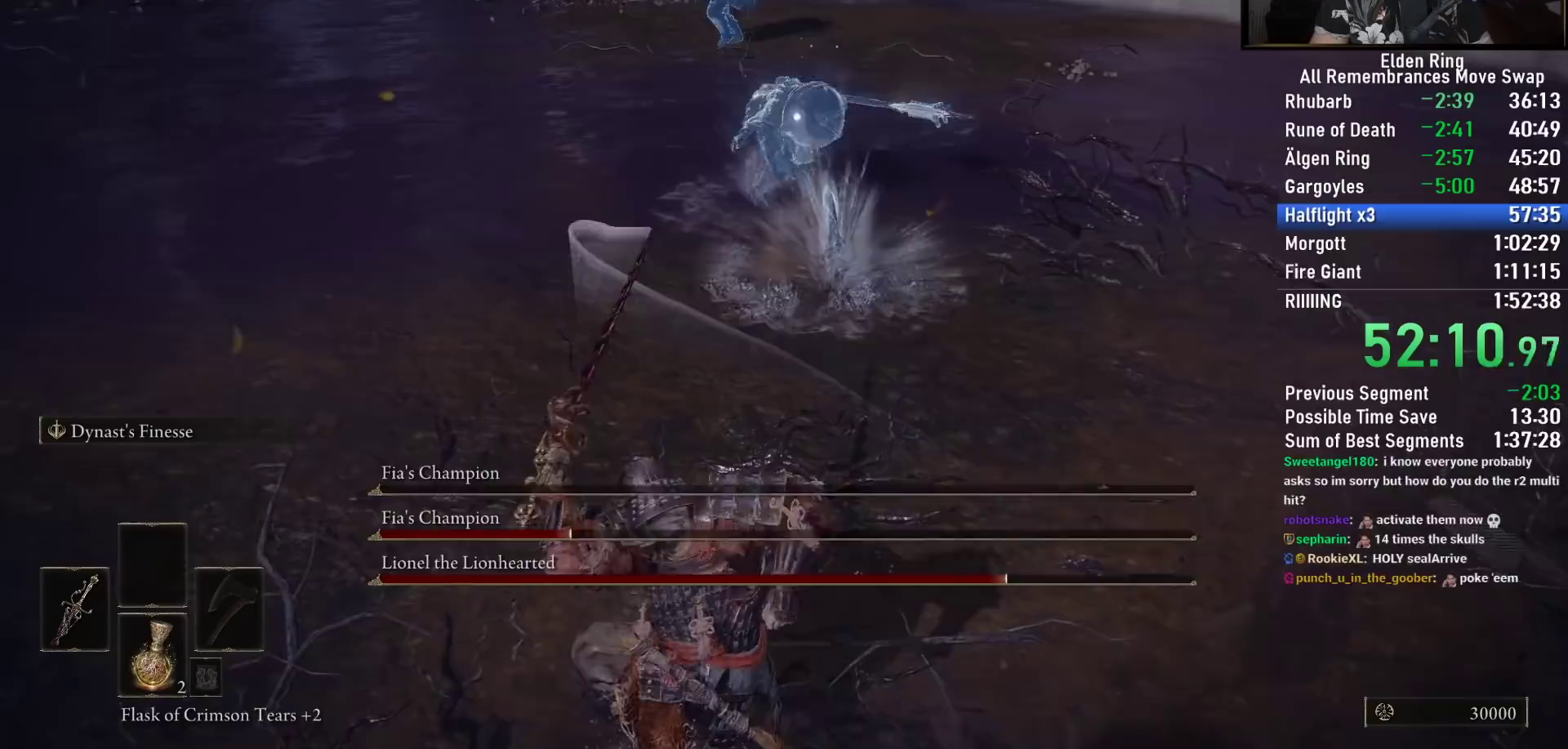
{"buttons": [], "left_stick": "up", "right_stick": "center", "events": []}
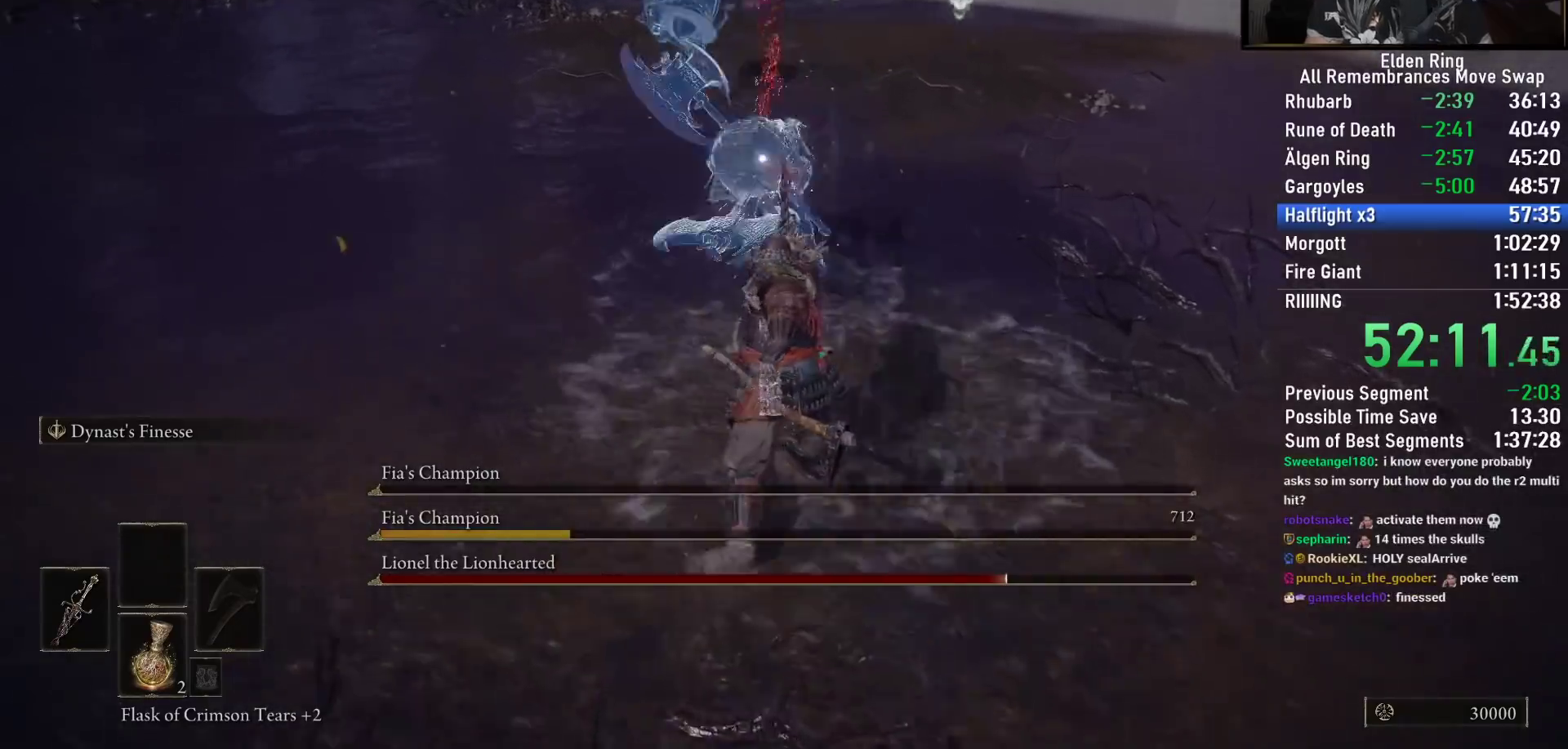
{"buttons": ["CIRCLE"], "left_stick": "down-left", "right_stick": "center", "events": [[217, "left_stick", "down-left"], [317, "CIRCLE", "down"], [417, "CIRCLE", "up"], [500, "CIRCLE", "down"]]}
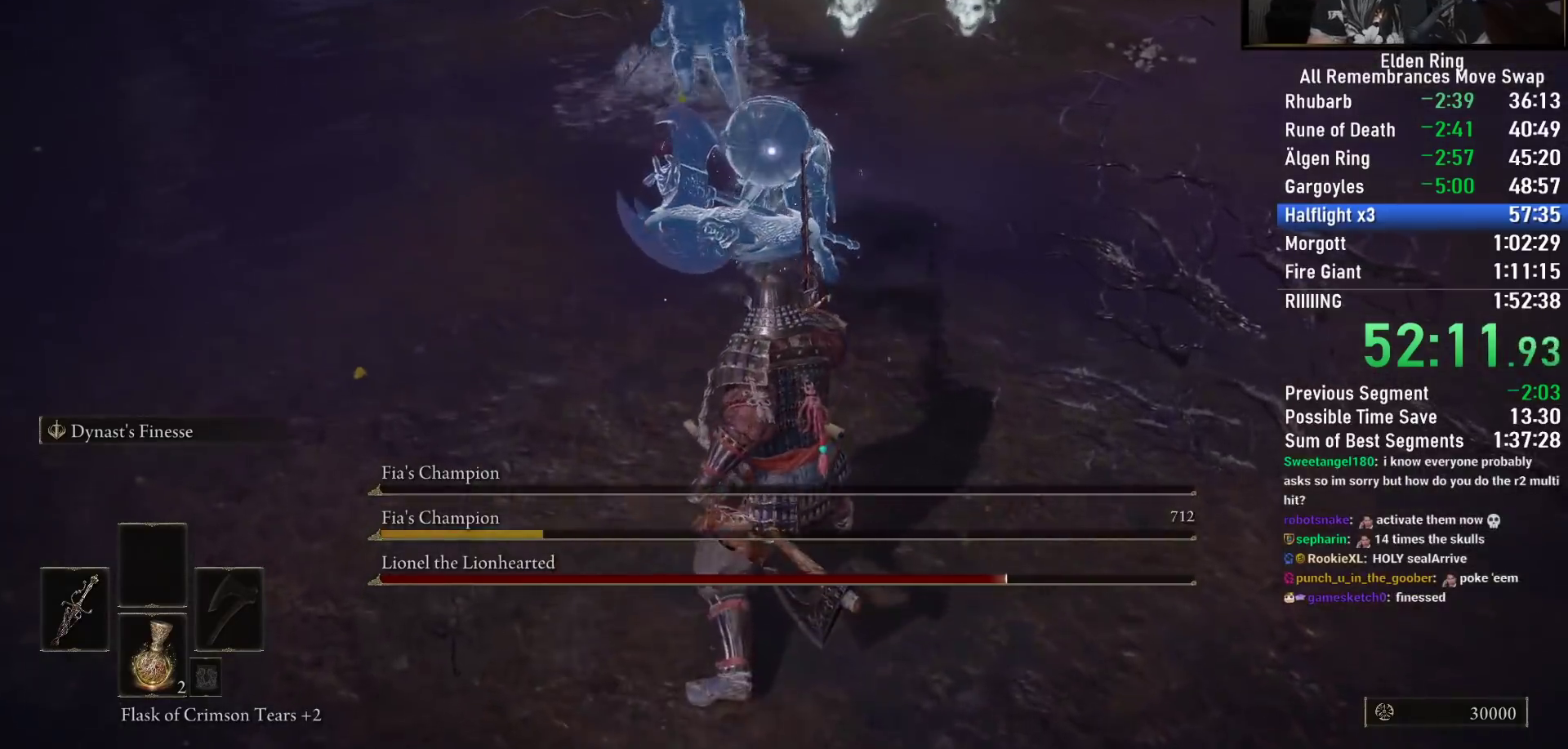
{"buttons": [], "left_stick": "down-left", "right_stick": "center", "events": [[83, "CIRCLE", "up"], [167, "right_stick", "left"], [283, "right_stick", "center"]]}